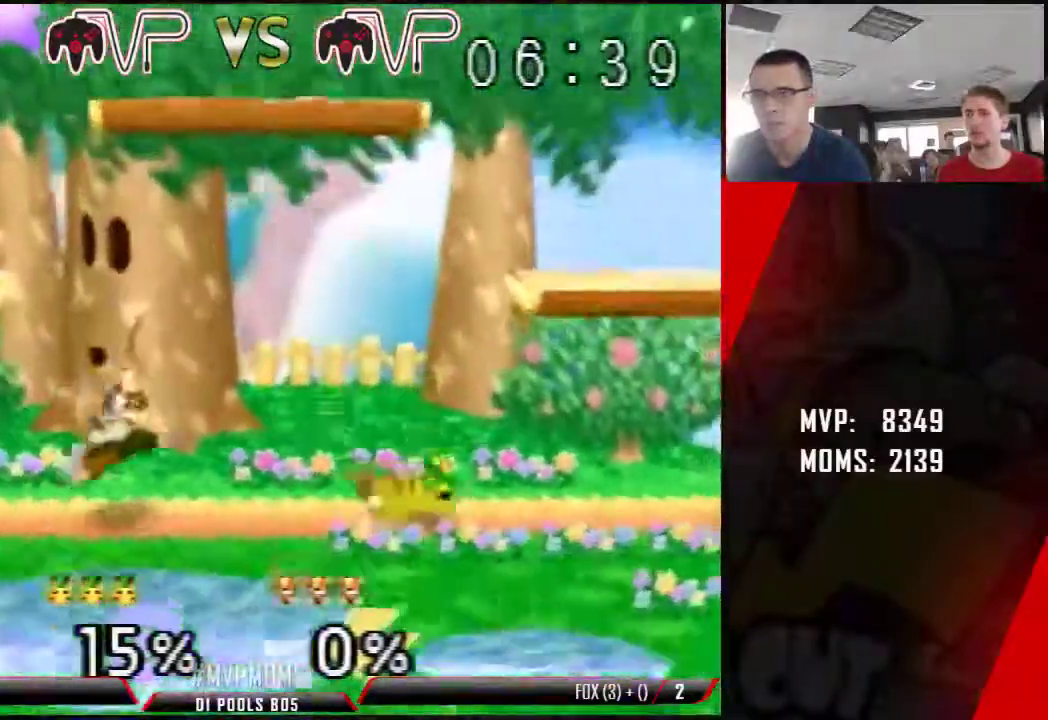
Gameplay with a controller (Nintendo layout); each line is a JSON object with the inputs held at the frame after it. "button_events" lists button changes between this image and that frame as [ms after this image, input, new state], when the widget could be followed in between (sticks are given only as held states). Not read: C_RIGHT L1 L3 R3.
{"buttons": [], "left_stick": "up-right", "button_events": []}
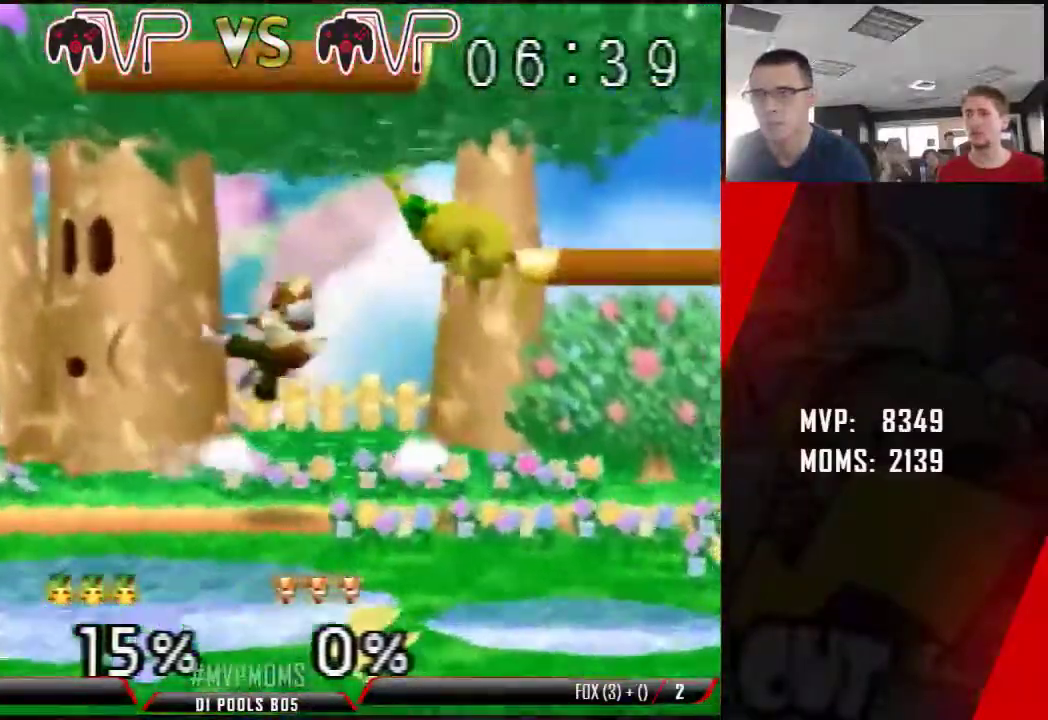
{"buttons": ["Z"], "left_stick": "left", "button_events": [[317, "Z", "down"]]}
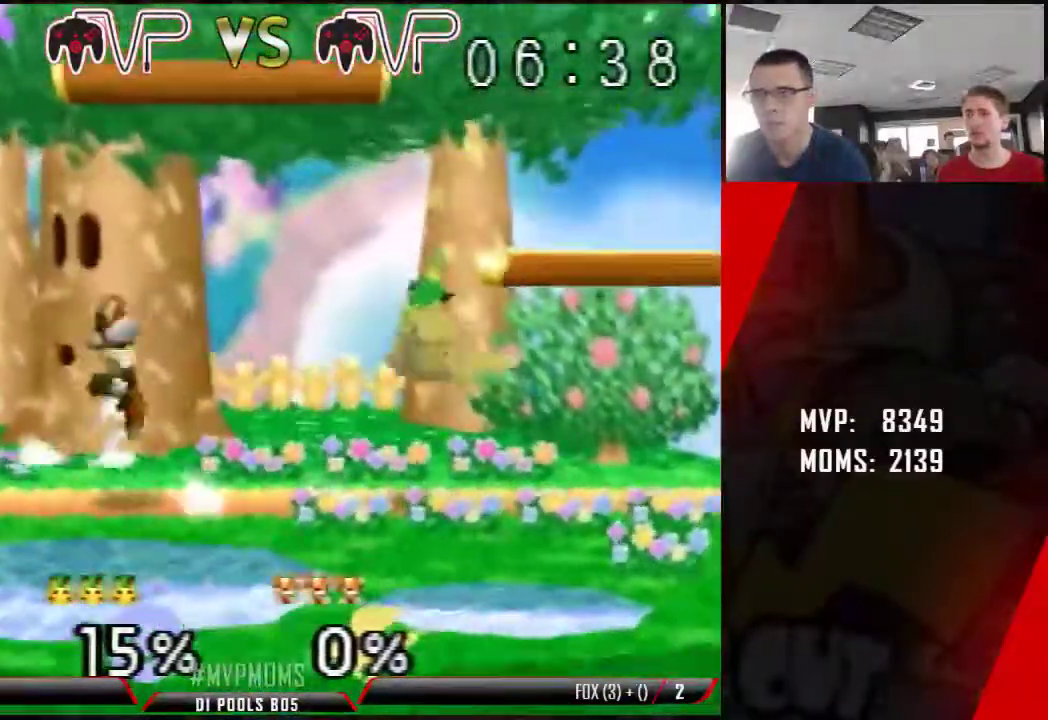
{"buttons": ["Z"], "left_stick": "center", "button_events": [[33, "Z", "up"], [67, "A", "down"], [100, "Z", "down"], [133, "A", "up"], [150, "Z", "up"], [417, "R1", "down"], [500, "R1", "up"], [500, "Z", "down"]]}
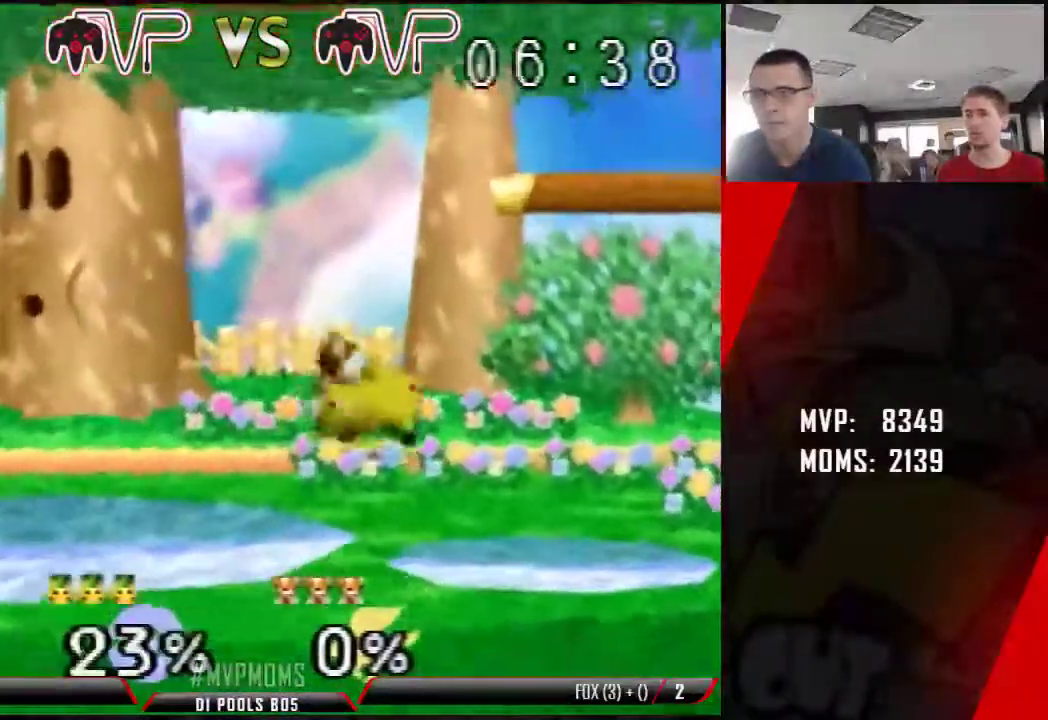
{"buttons": ["Z"], "left_stick": "center", "button_events": []}
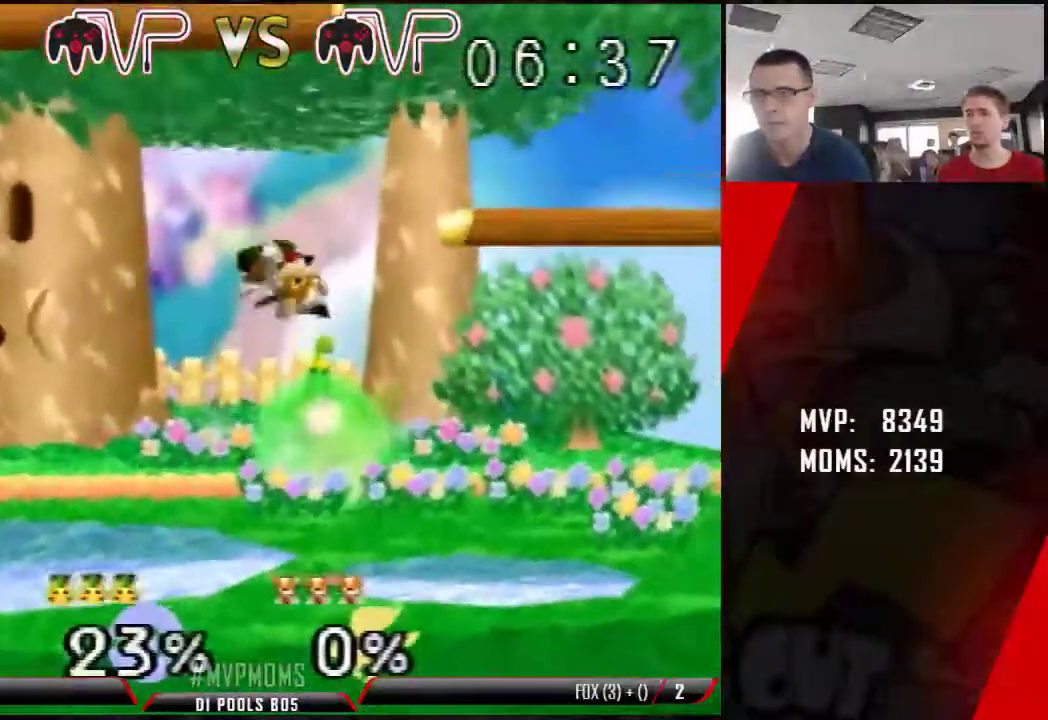
{"buttons": ["Z"], "left_stick": "center", "button_events": [[150, "A", "down"], [250, "A", "up"]]}
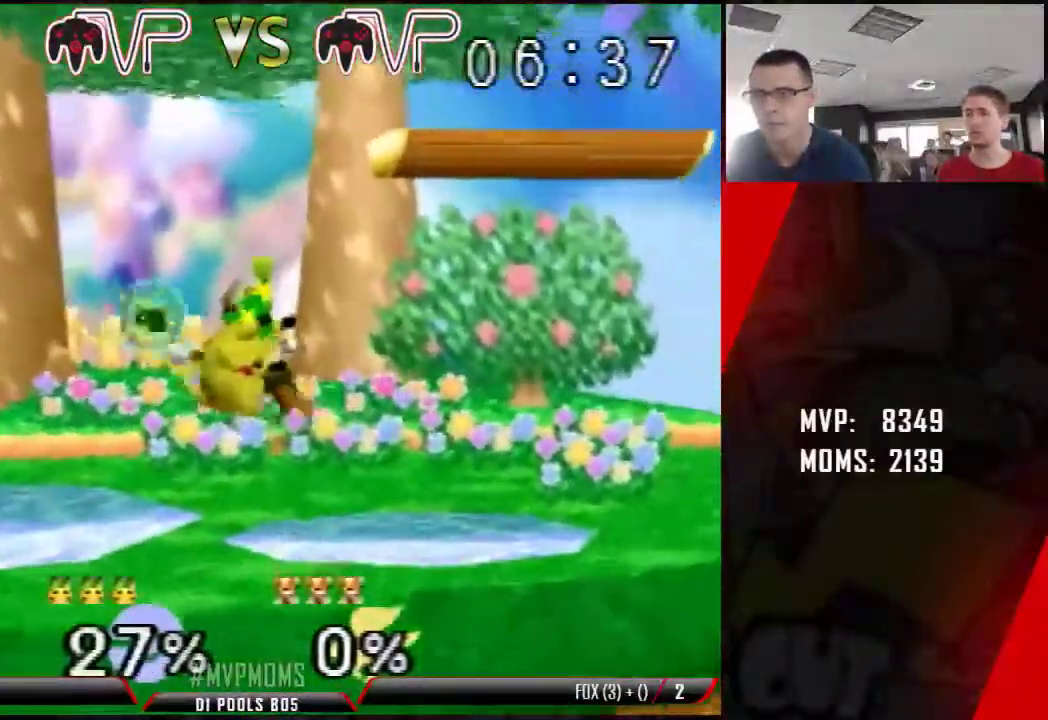
{"buttons": ["Z"], "left_stick": "center", "button_events": []}
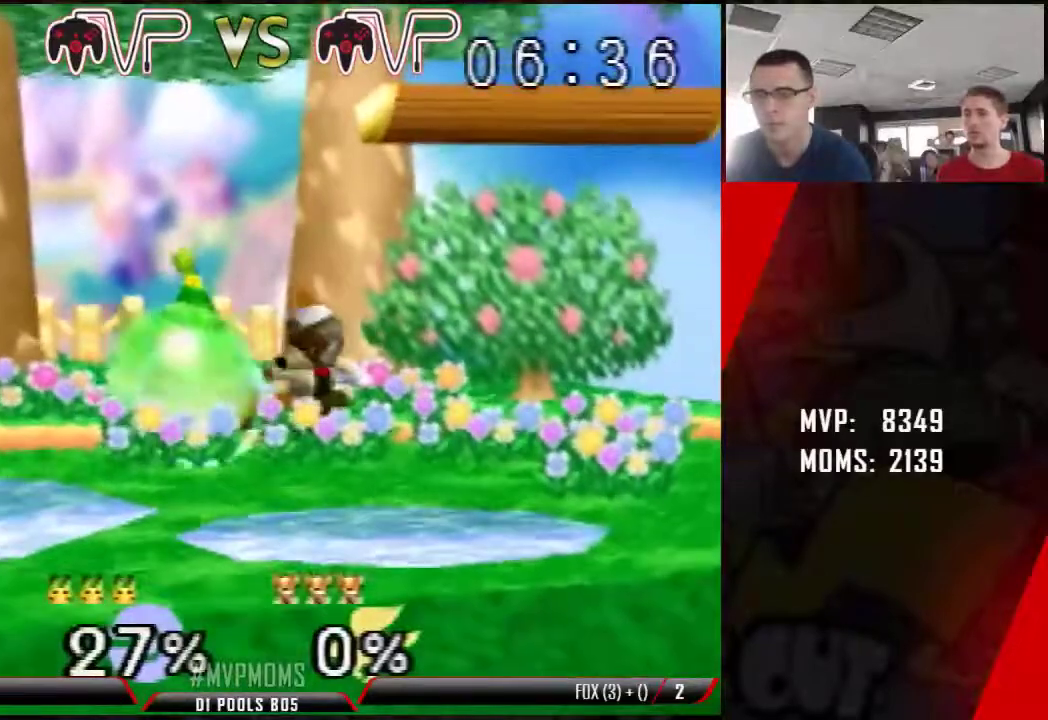
{"buttons": ["Z"], "left_stick": "center"}
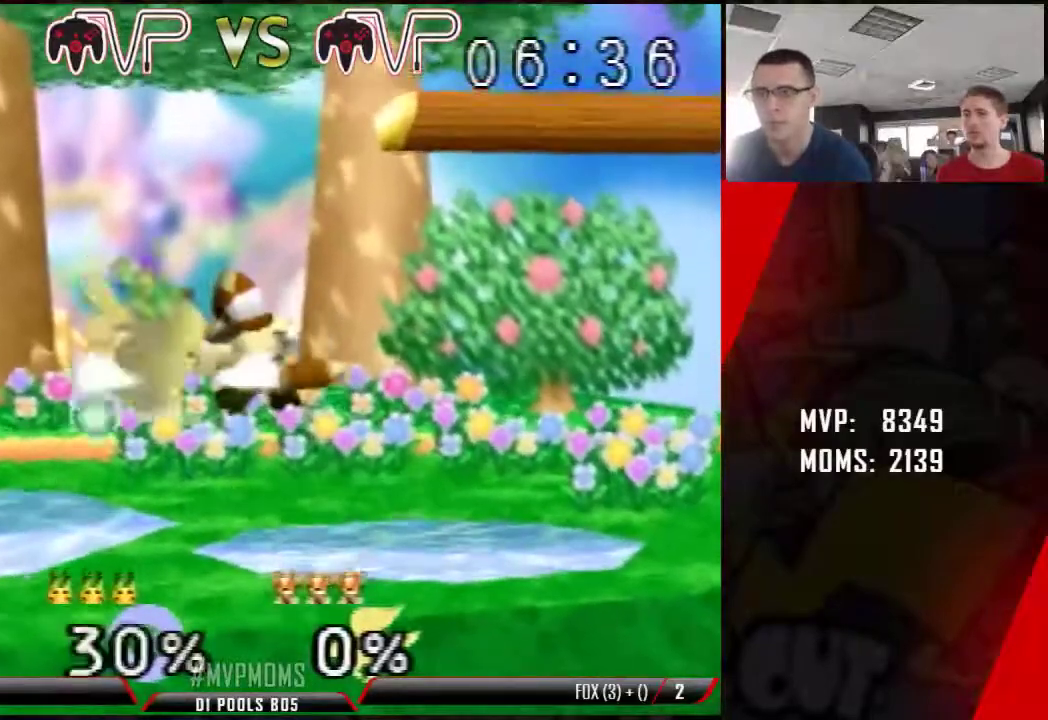
{"buttons": ["A", "Z"], "left_stick": "center", "button_events": [[317, "A", "down"]]}
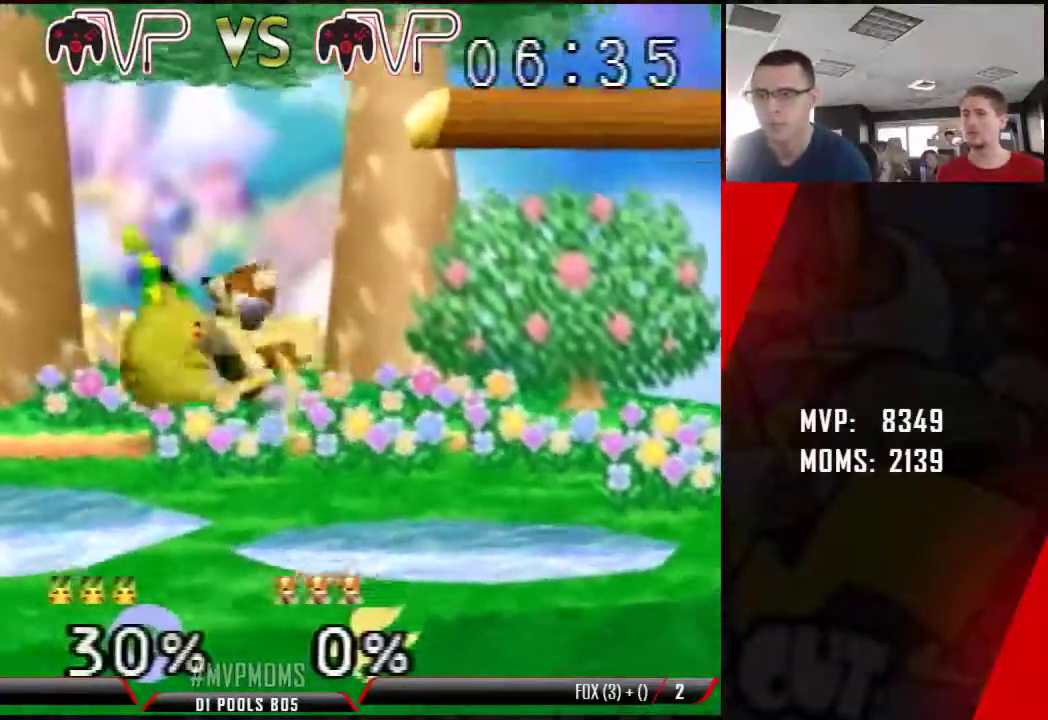
{"buttons": [], "left_stick": "right", "button_events": [[100, "A", "up"], [250, "Z", "up"]]}
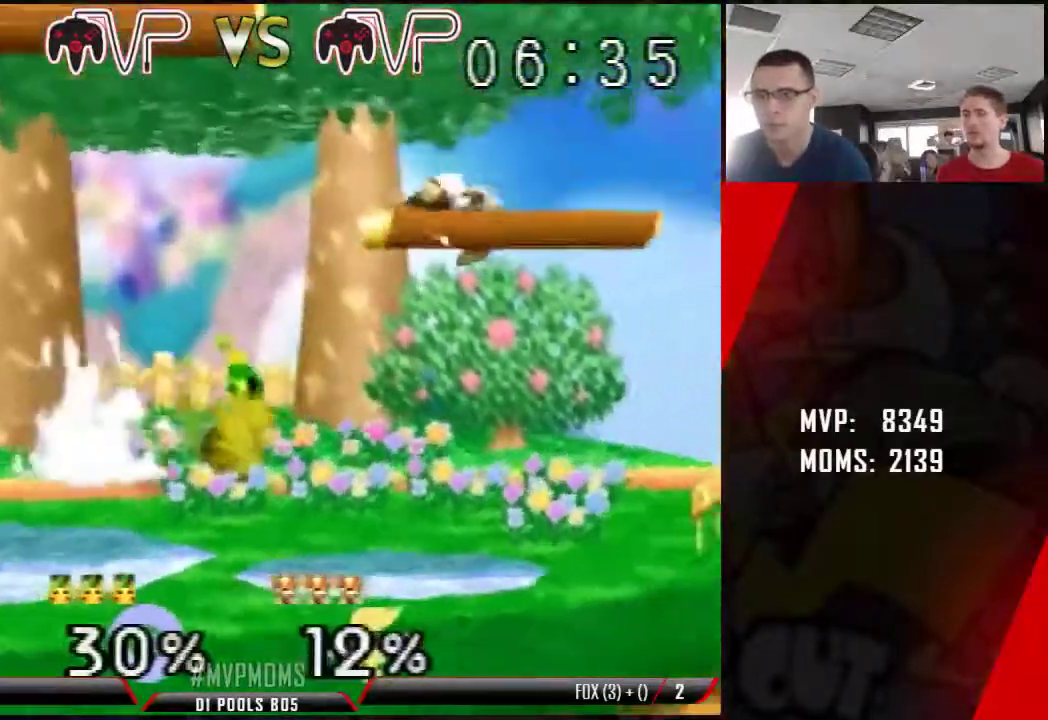
{"buttons": [], "left_stick": "right"}